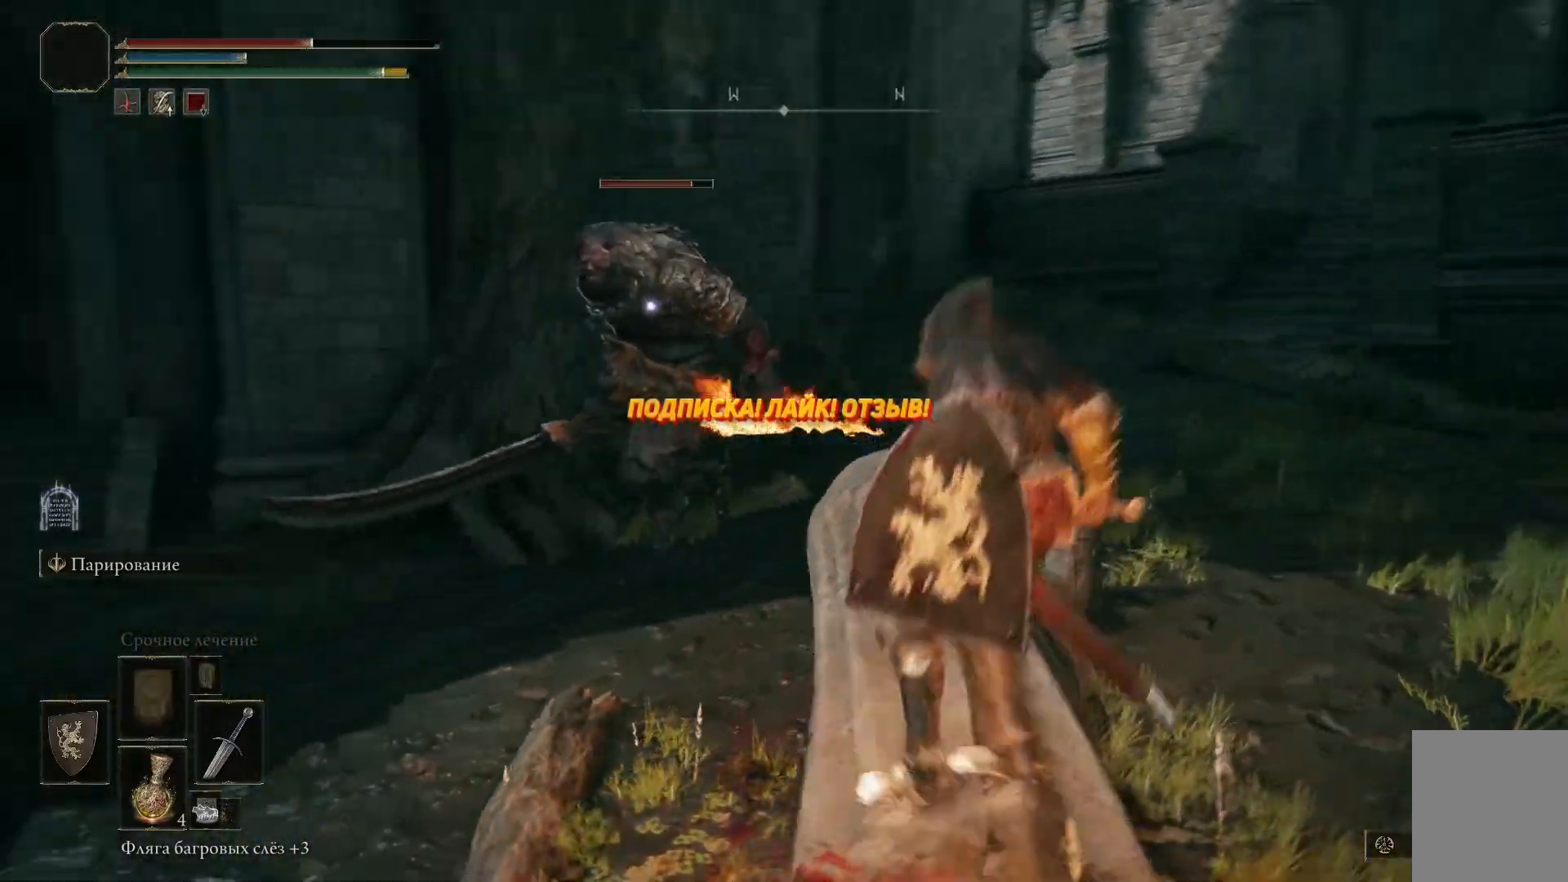
Gameplay with a controller (Xbox layout); each line is a JSON object with the inputs held at the frame after it. "events" lists button and stick changes between this image and that frame as [ms after this image, input, new state], when the widget could be followed in between.
{"buttons": [], "left_stick": "right", "right_stick": "down-left", "events": [[50, "A", "up"], [216, "left_stick", "right"], [467, "right_stick", "down-left"]]}
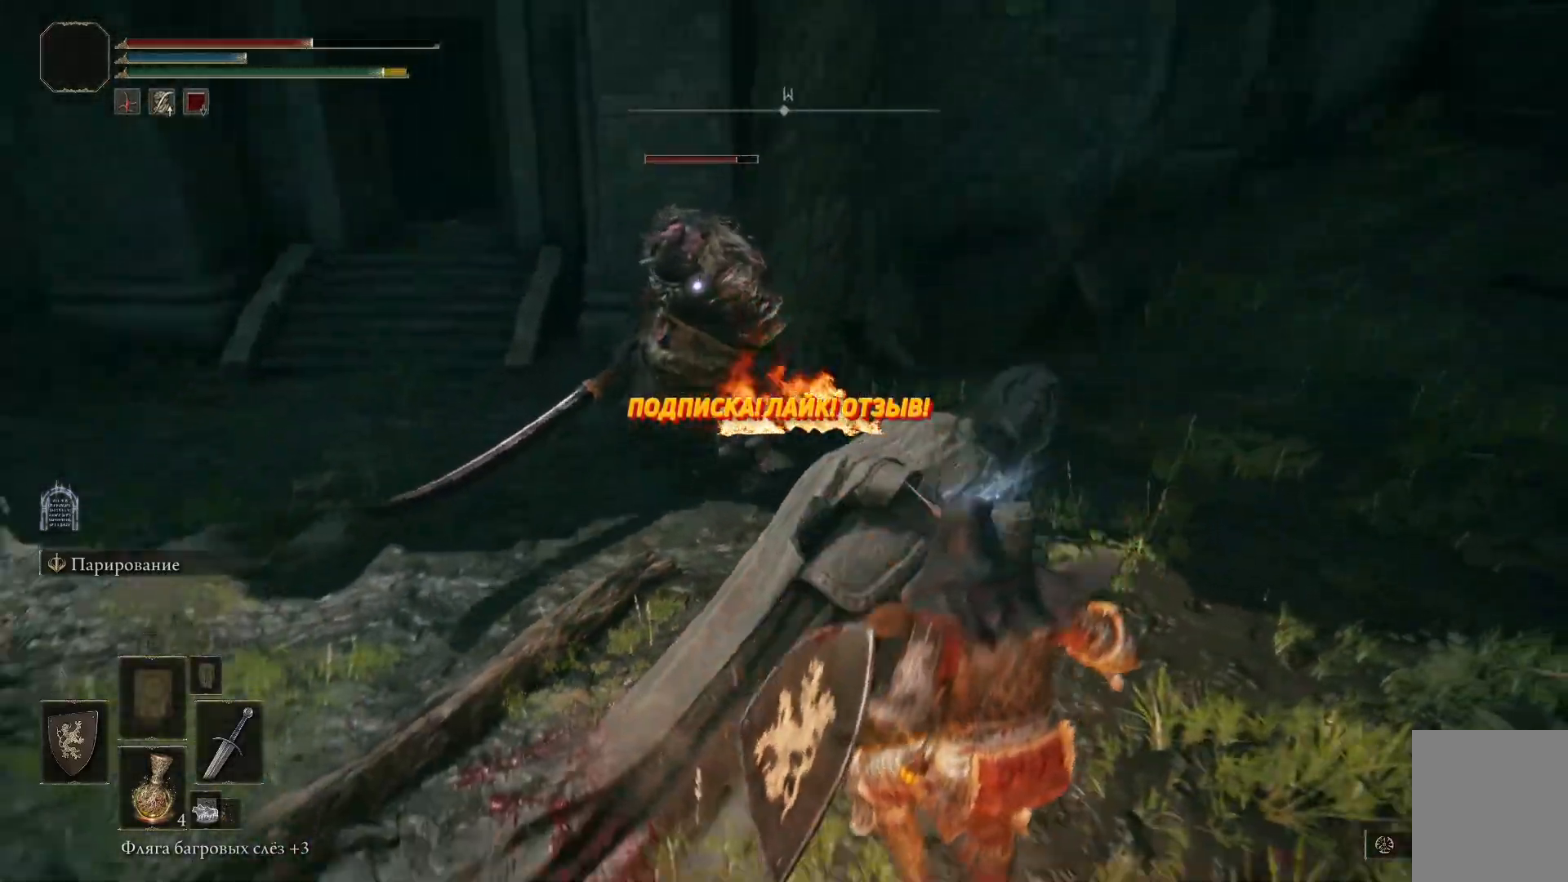
{"buttons": [], "left_stick": "right", "right_stick": "left", "events": [[417, "right_stick", "left"]]}
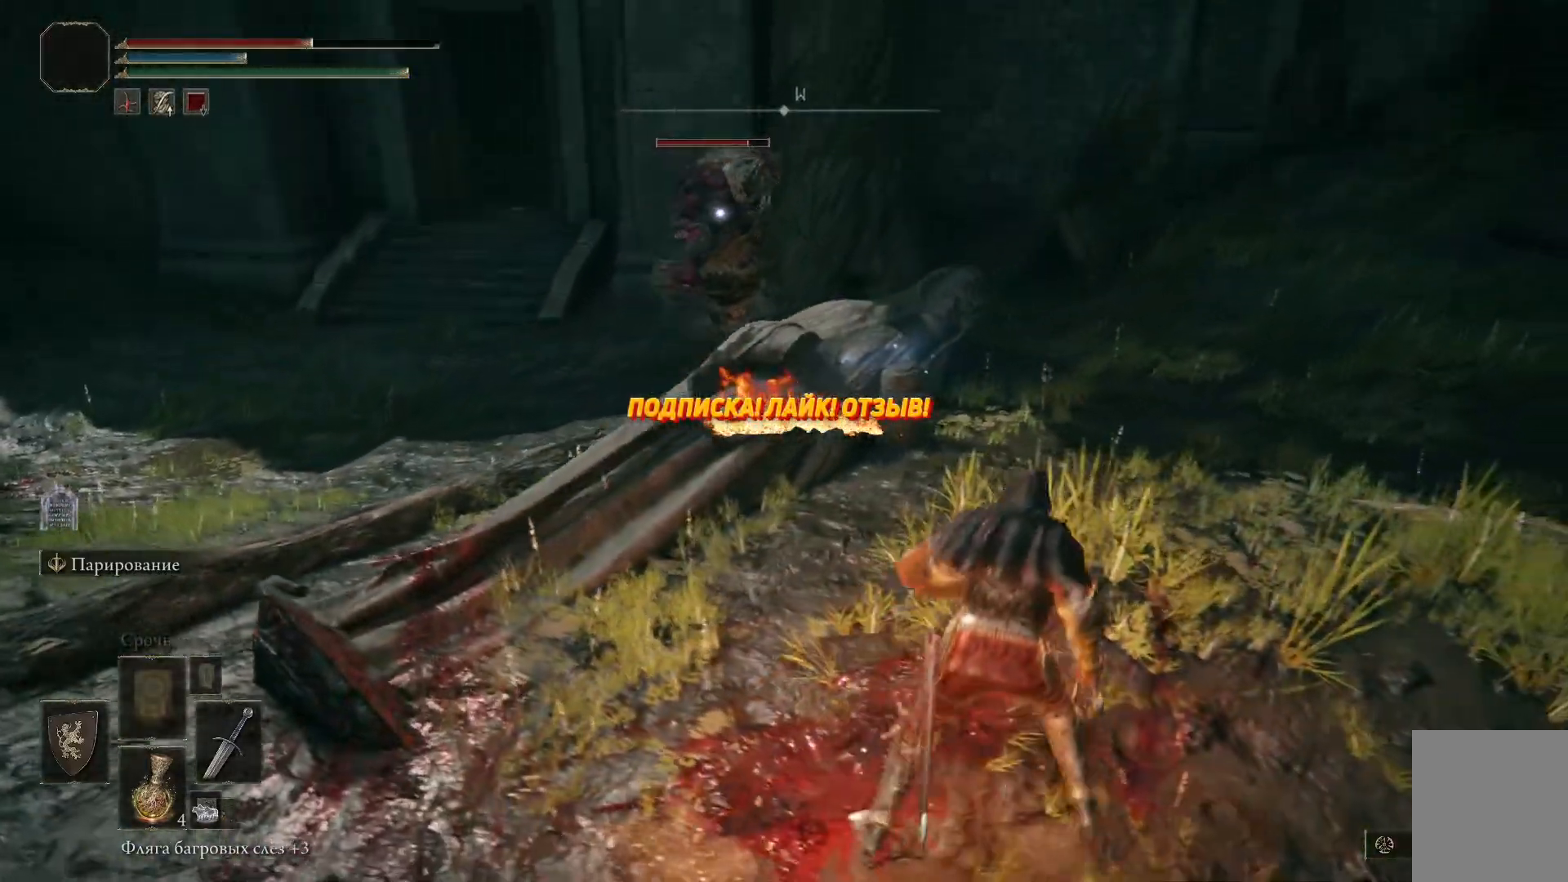
{"buttons": [], "left_stick": "down", "right_stick": "center", "events": [[300, "left_stick", "down-right"], [400, "left_stick", "down"], [500, "right_stick", "center"]]}
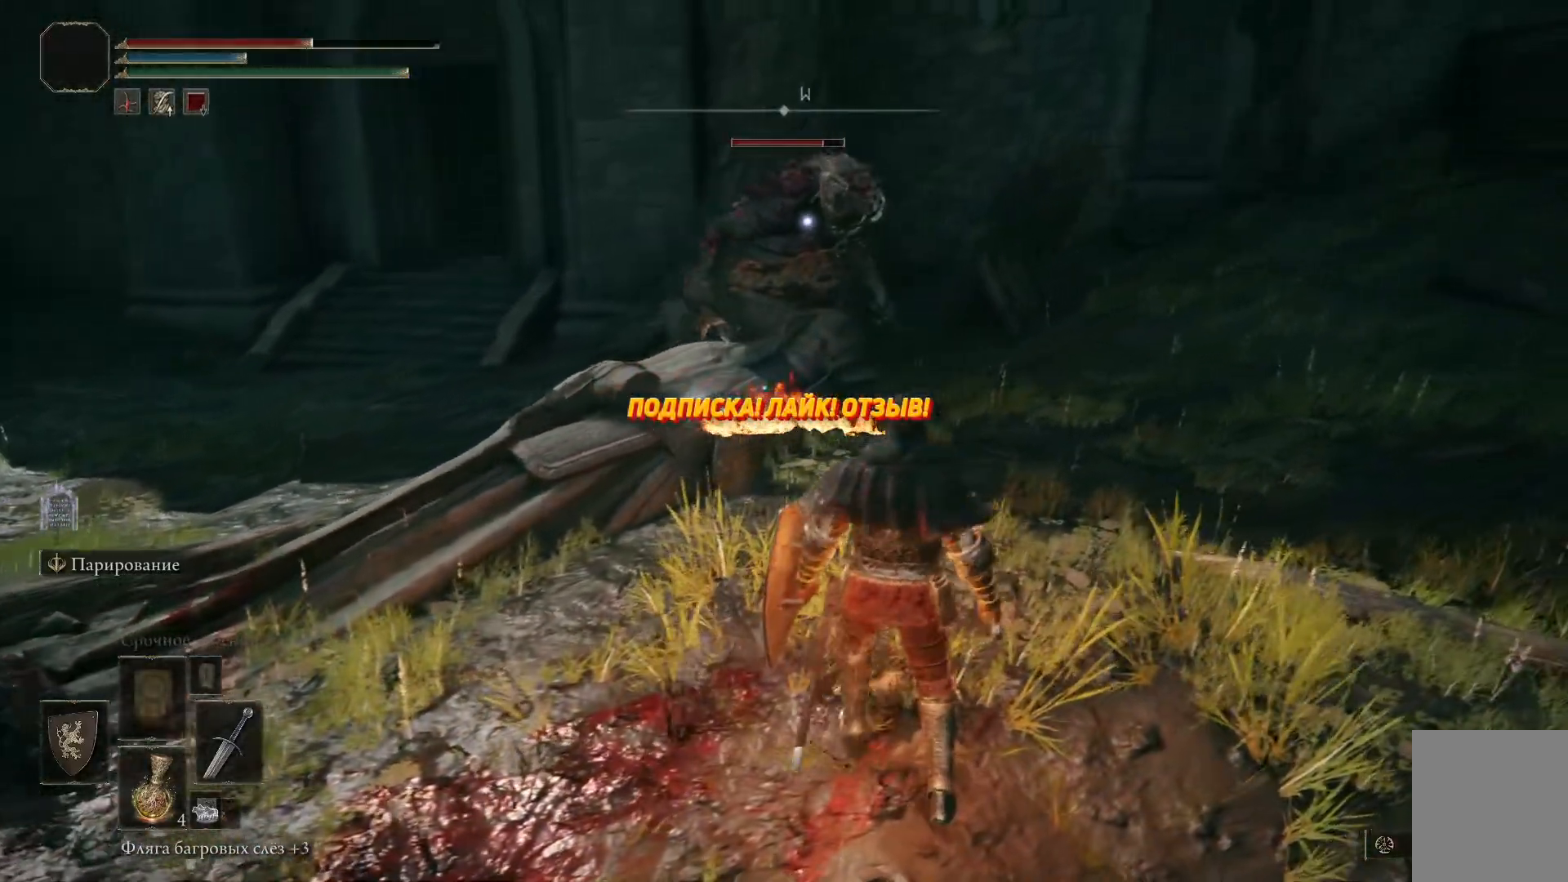
{"buttons": [], "left_stick": "left", "right_stick": "center", "events": [[83, "left_stick", "down-left"], [200, "left_stick", "left"]]}
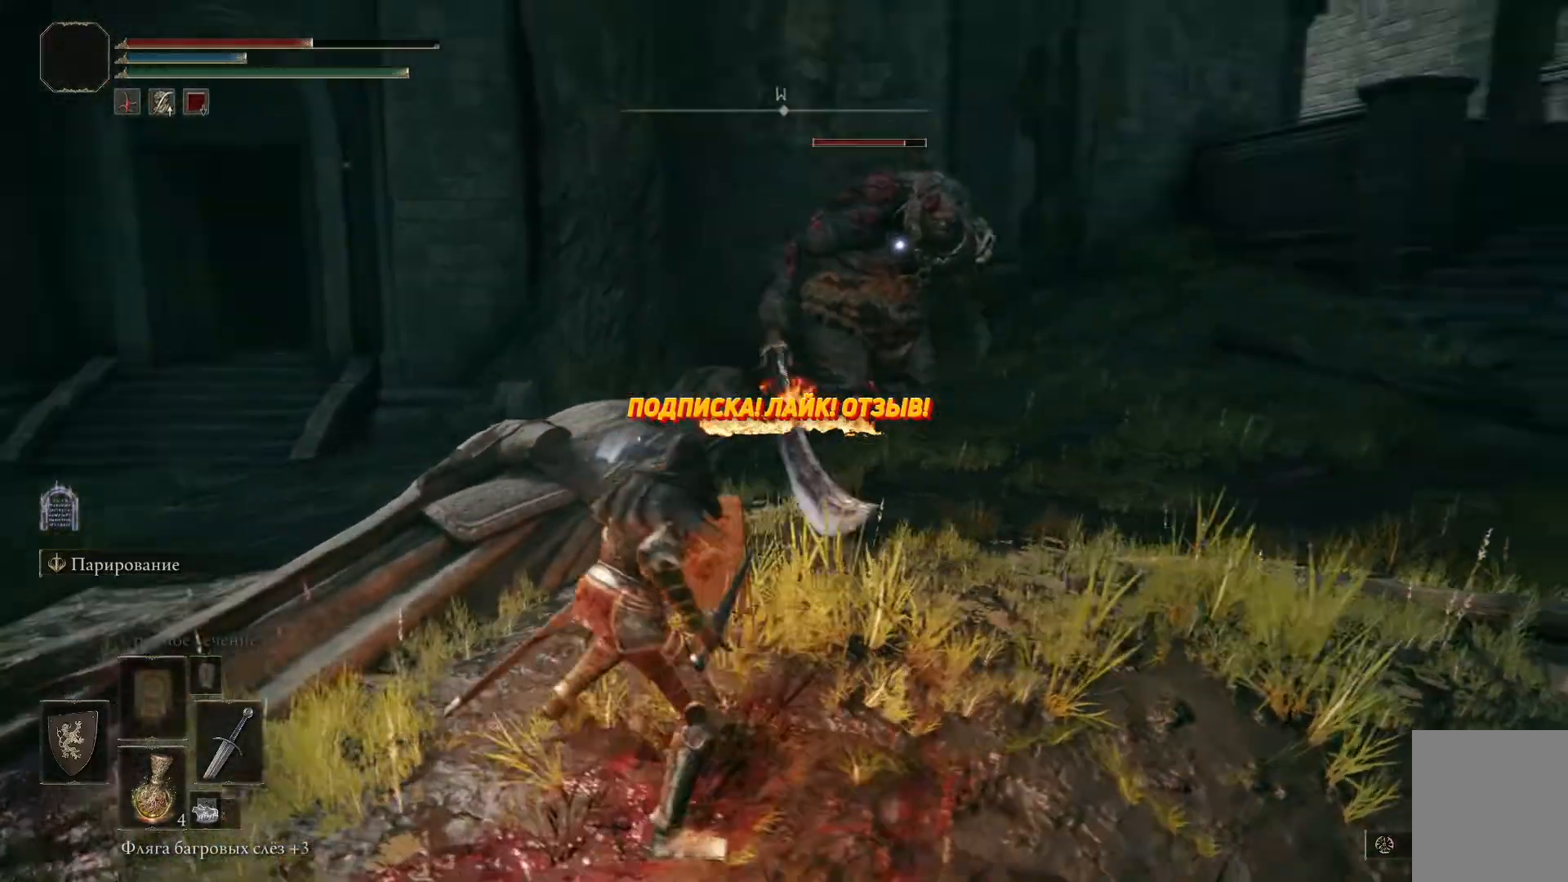
{"buttons": [], "left_stick": "left", "right_stick": "center", "events": [[133, "A", "down"], [266, "A", "up"]]}
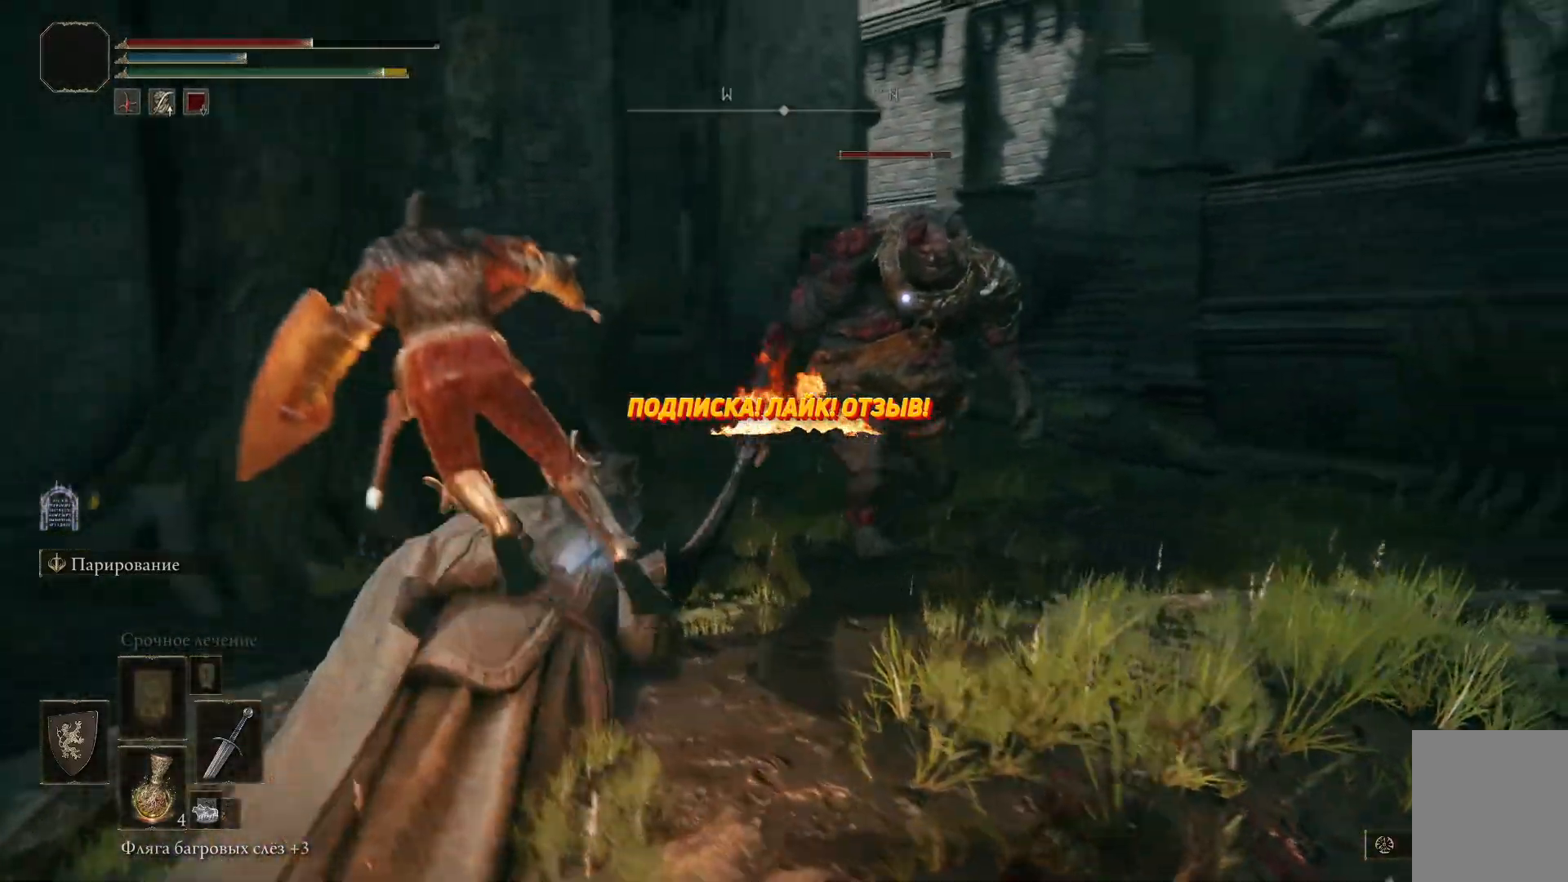
{"buttons": [], "left_stick": "left", "right_stick": "right", "events": [[217, "right_stick", "right"]]}
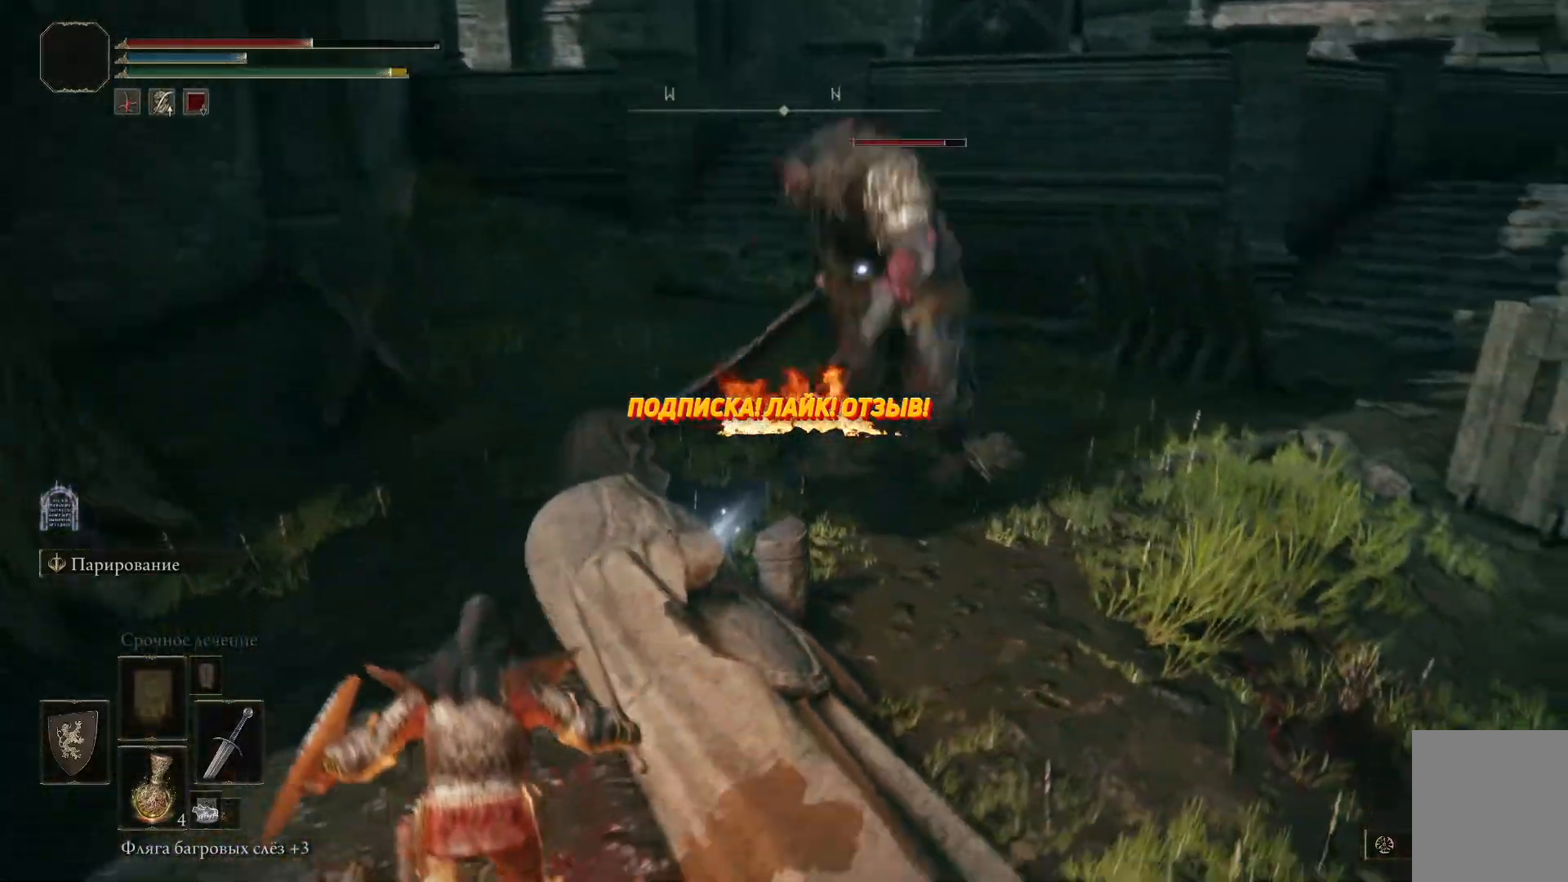
{"buttons": [], "left_stick": "down-left", "right_stick": "center", "events": [[150, "left_stick", "down-left"], [367, "right_stick", "up-right"], [483, "right_stick", "center"]]}
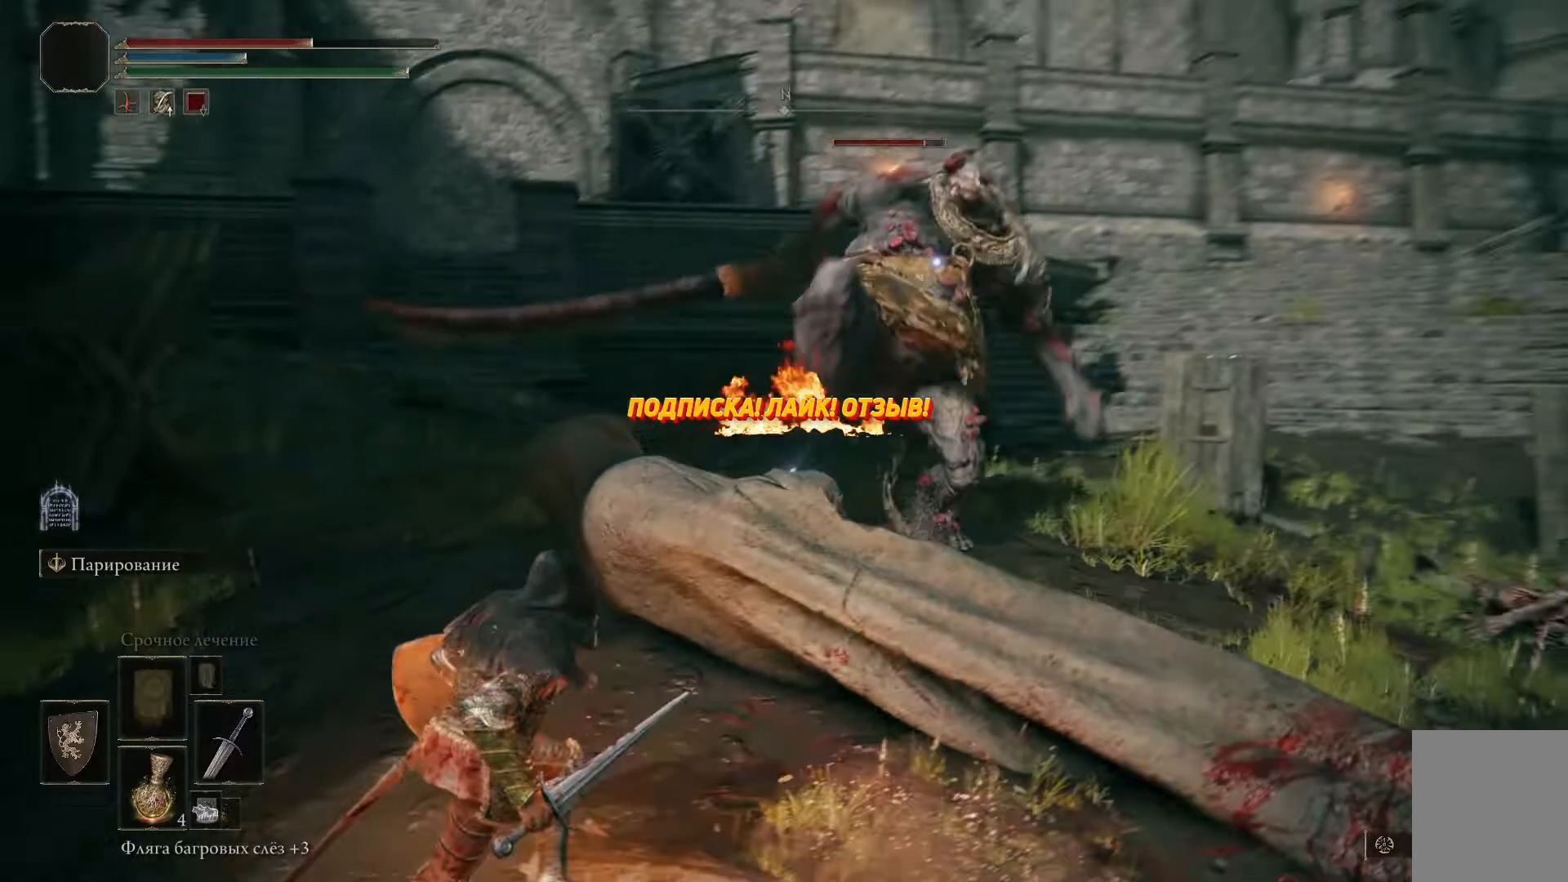
{"buttons": [], "left_stick": "up-left", "right_stick": "right", "events": [[300, "right_stick", "right"], [334, "left_stick", "left"], [450, "left_stick", "up-left"]]}
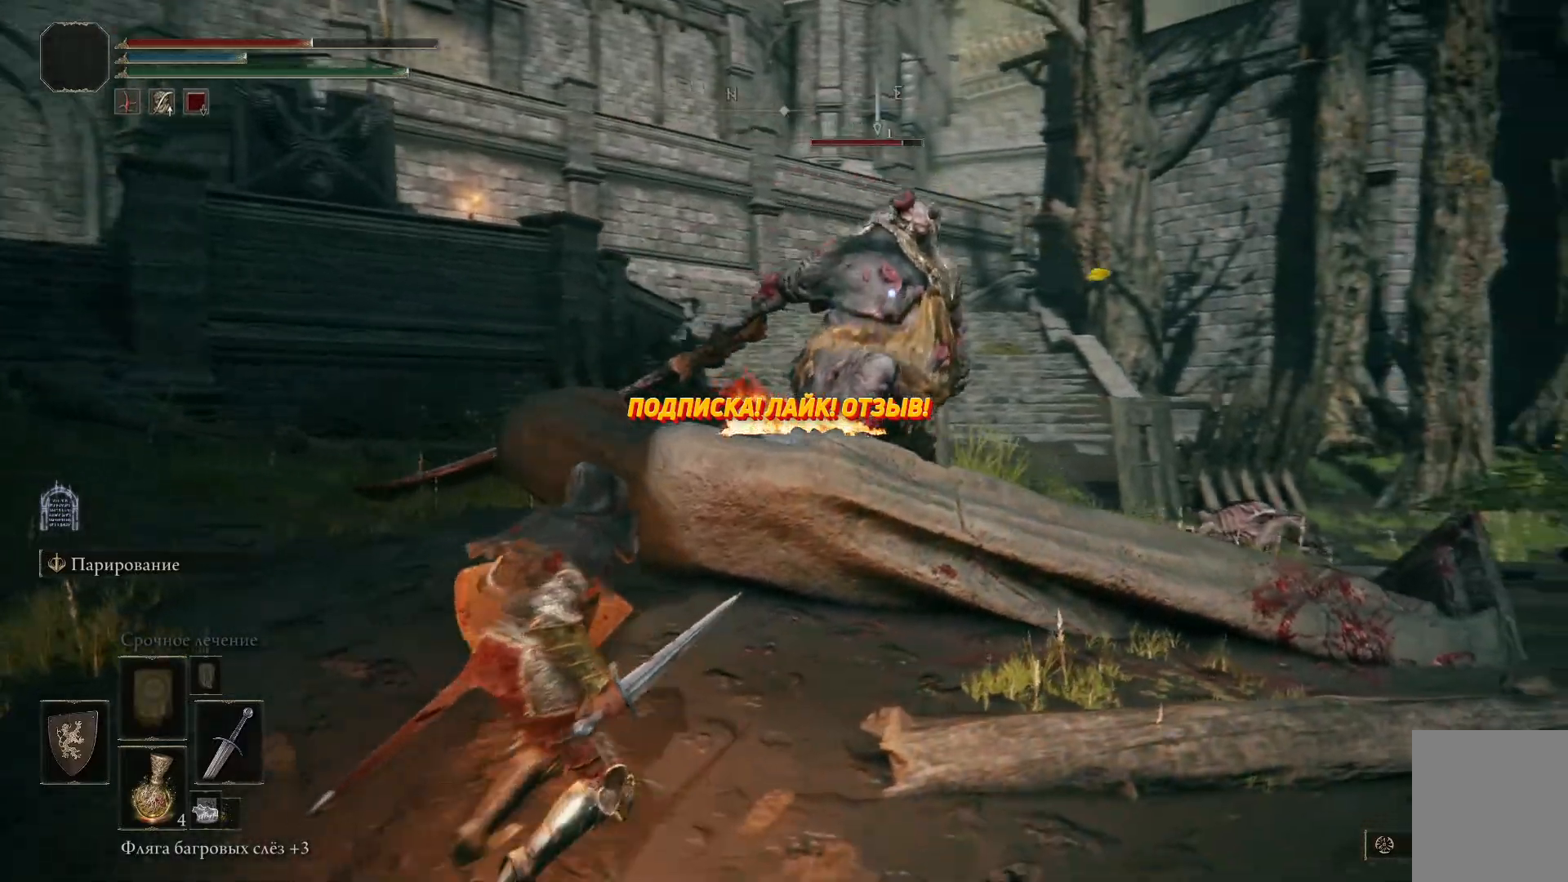
{"buttons": ["L1"], "left_stick": "up-right", "right_stick": "center", "events": [[66, "right_stick", "center"], [300, "L1", "down"], [367, "left_stick", "up-right"]]}
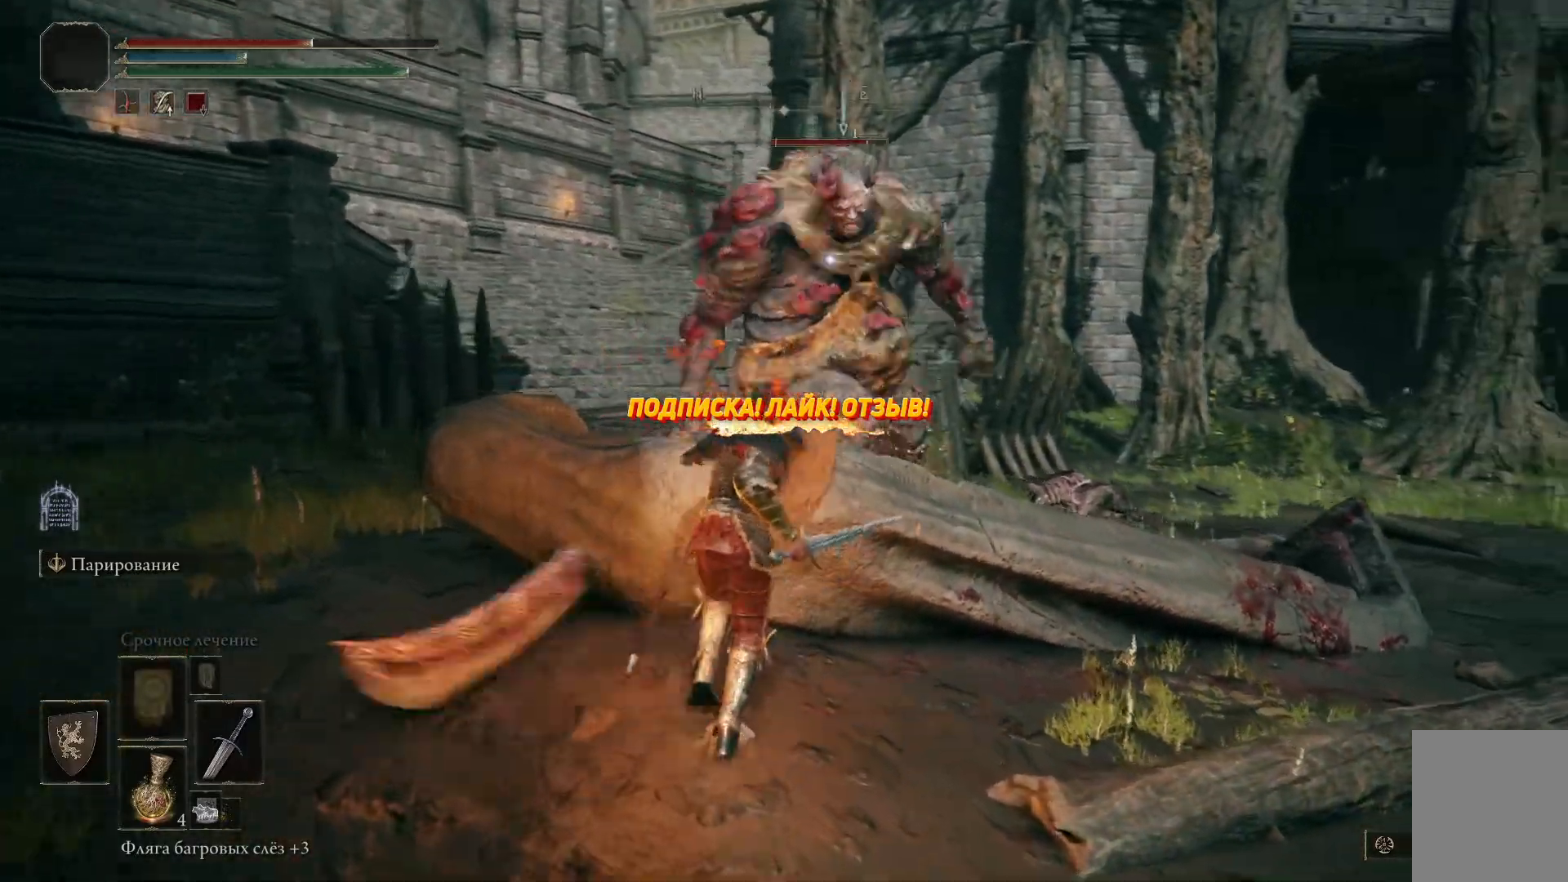
{"buttons": ["L1"], "left_stick": "down-left", "right_stick": "center", "events": [[300, "left_stick", "center"], [450, "left_stick", "down-left"]]}
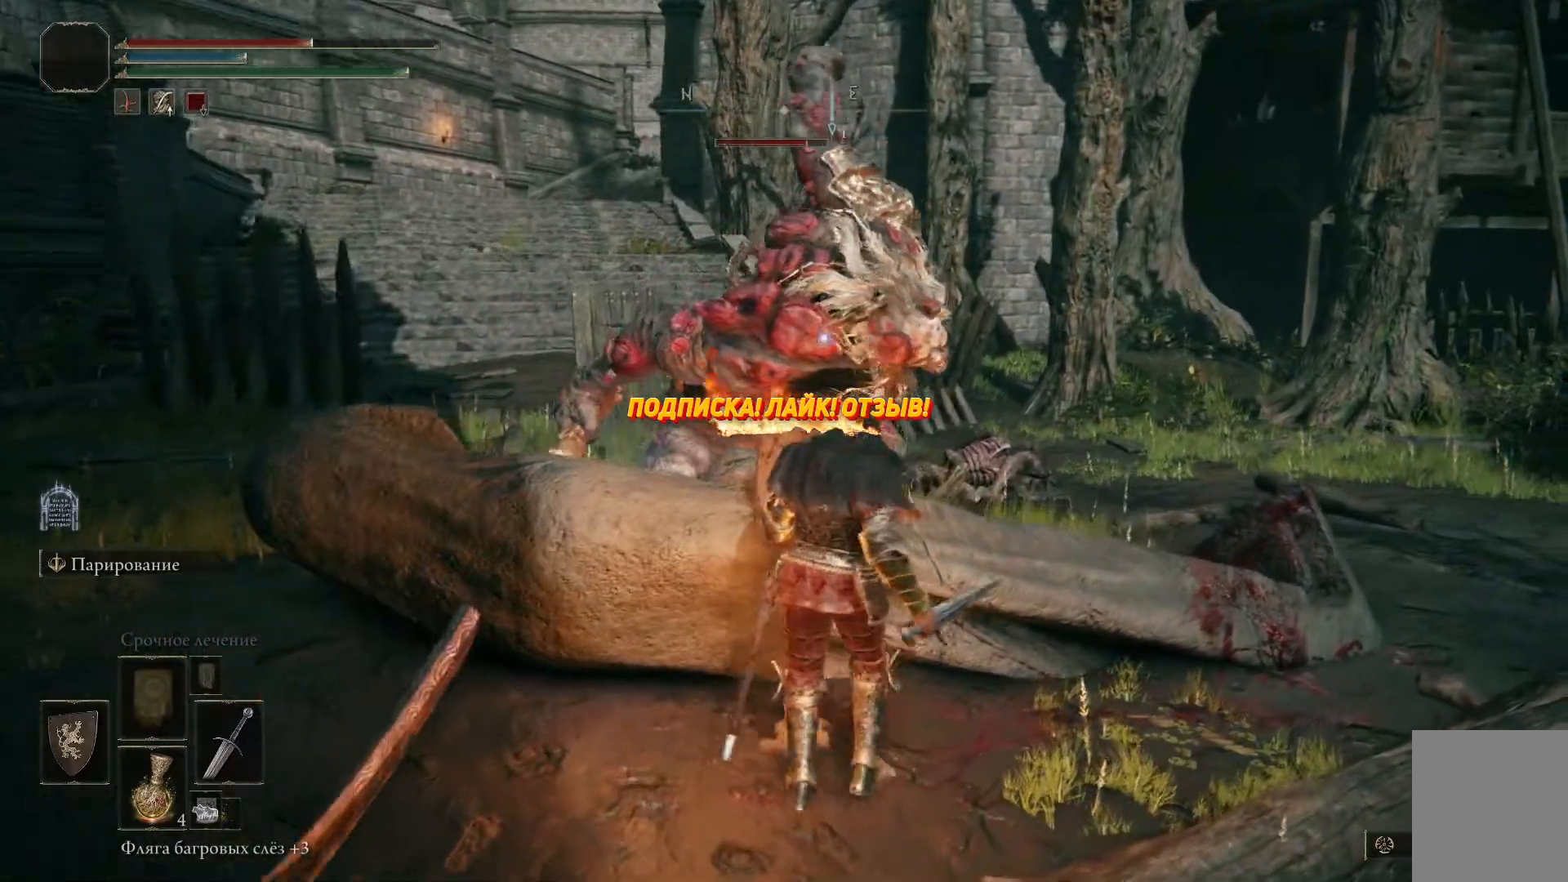
{"buttons": ["L1"], "left_stick": "down-left", "right_stick": "center", "events": []}
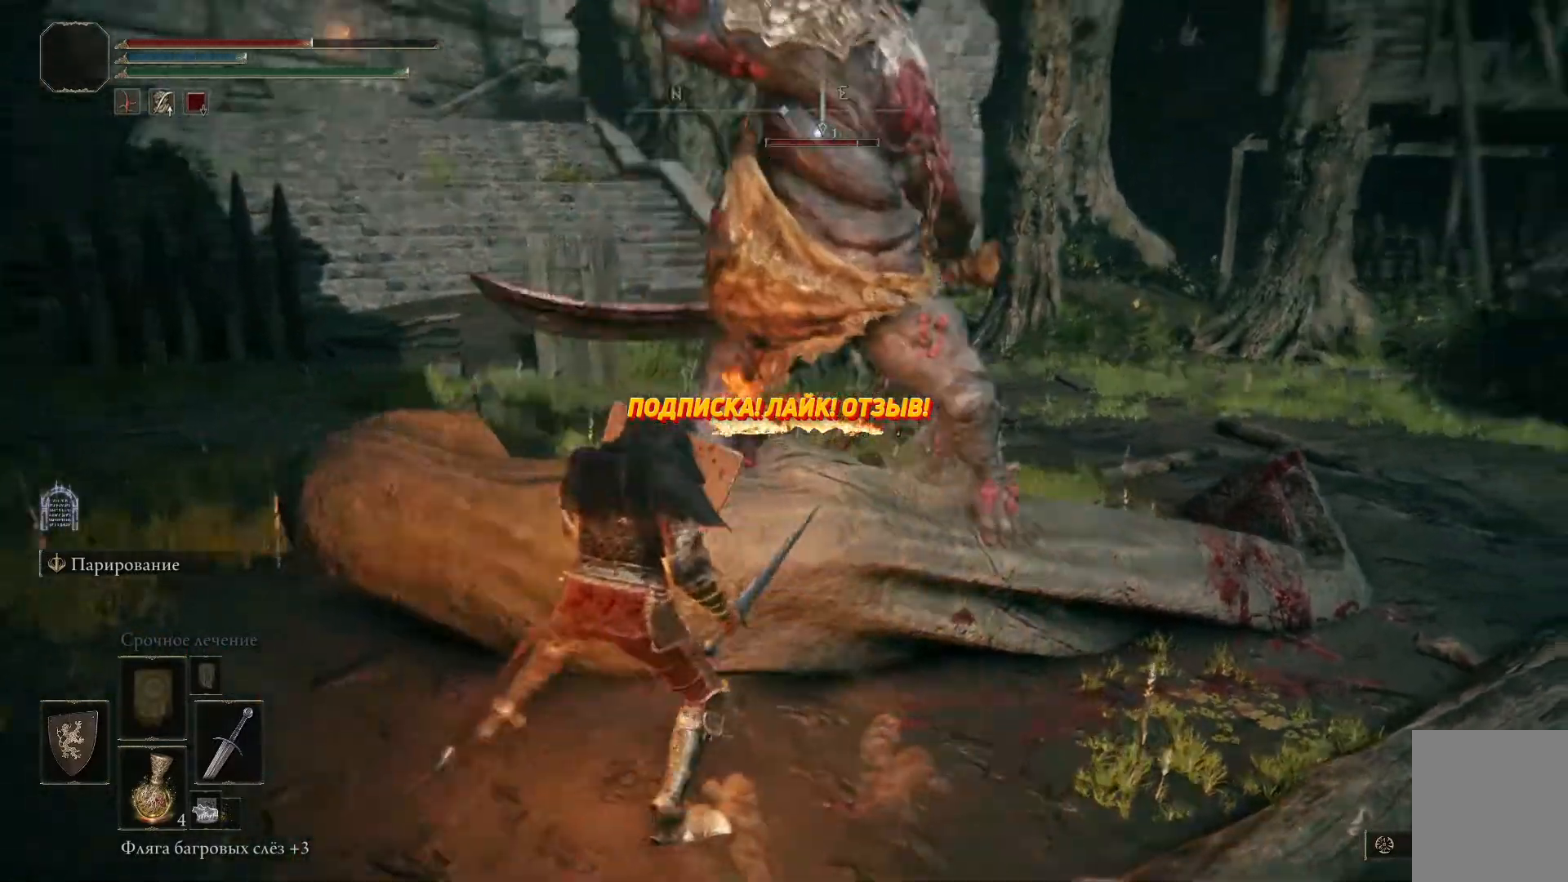
{"buttons": ["L1"], "left_stick": "center", "right_stick": "center", "events": [[83, "left_stick", "left"], [267, "left_stick", "up-left"], [417, "left_stick", "center"]]}
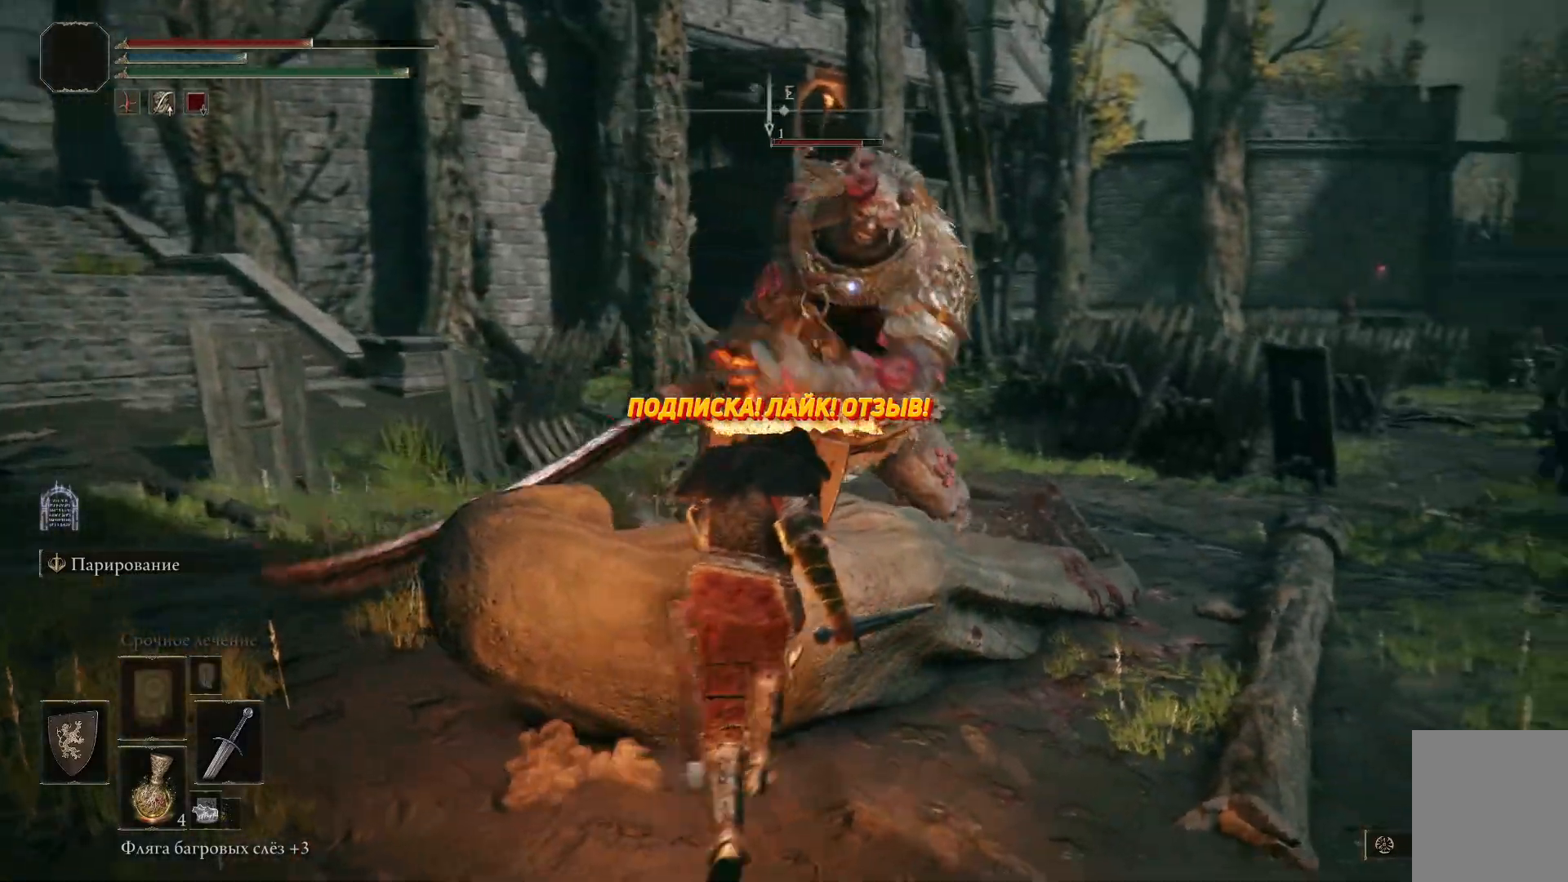
{"buttons": ["L1"], "left_stick": "down", "right_stick": "center", "events": [[133, "left_stick", "down"]]}
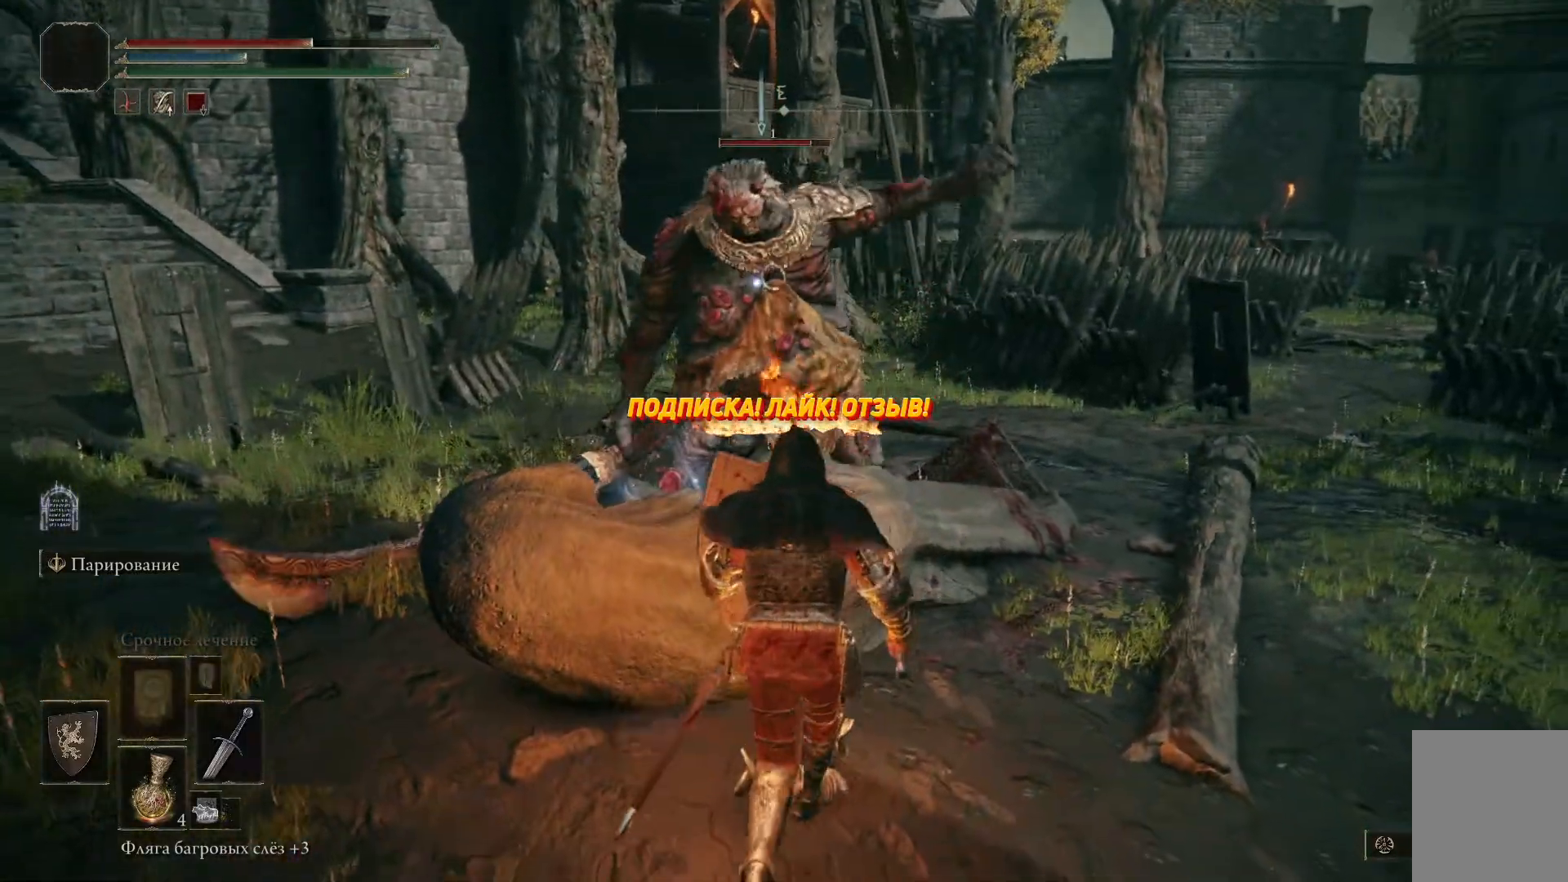
{"buttons": ["L1"], "left_stick": "up-left", "right_stick": "center", "events": [[251, "left_stick", "center"], [367, "left_stick", "up-left"]]}
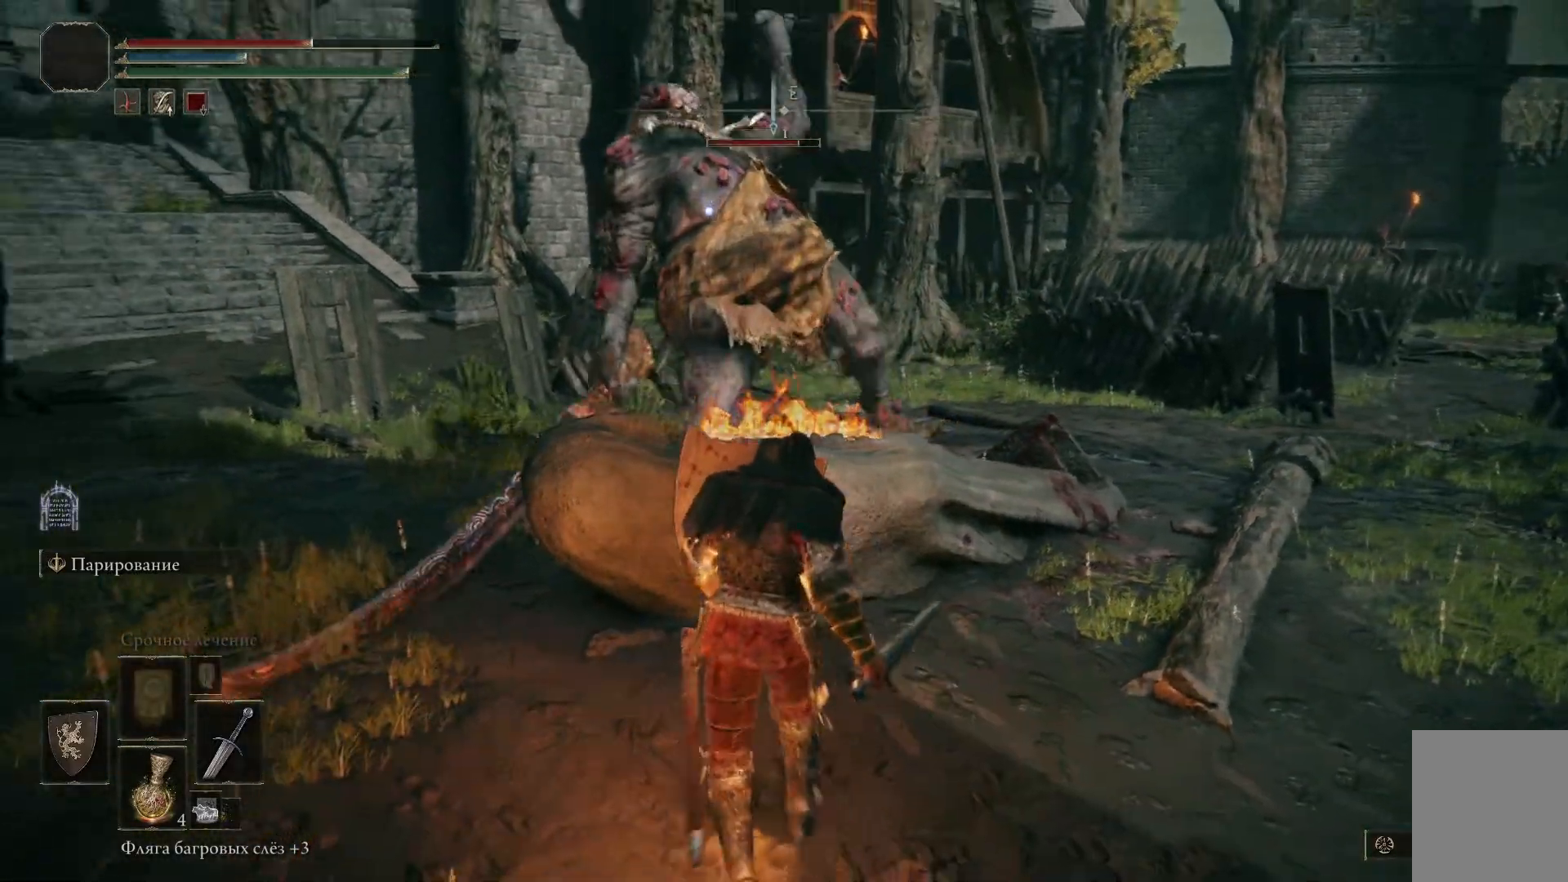
{"buttons": ["L1"], "left_stick": "center", "right_stick": "center", "events": [[283, "left_stick", "center"]]}
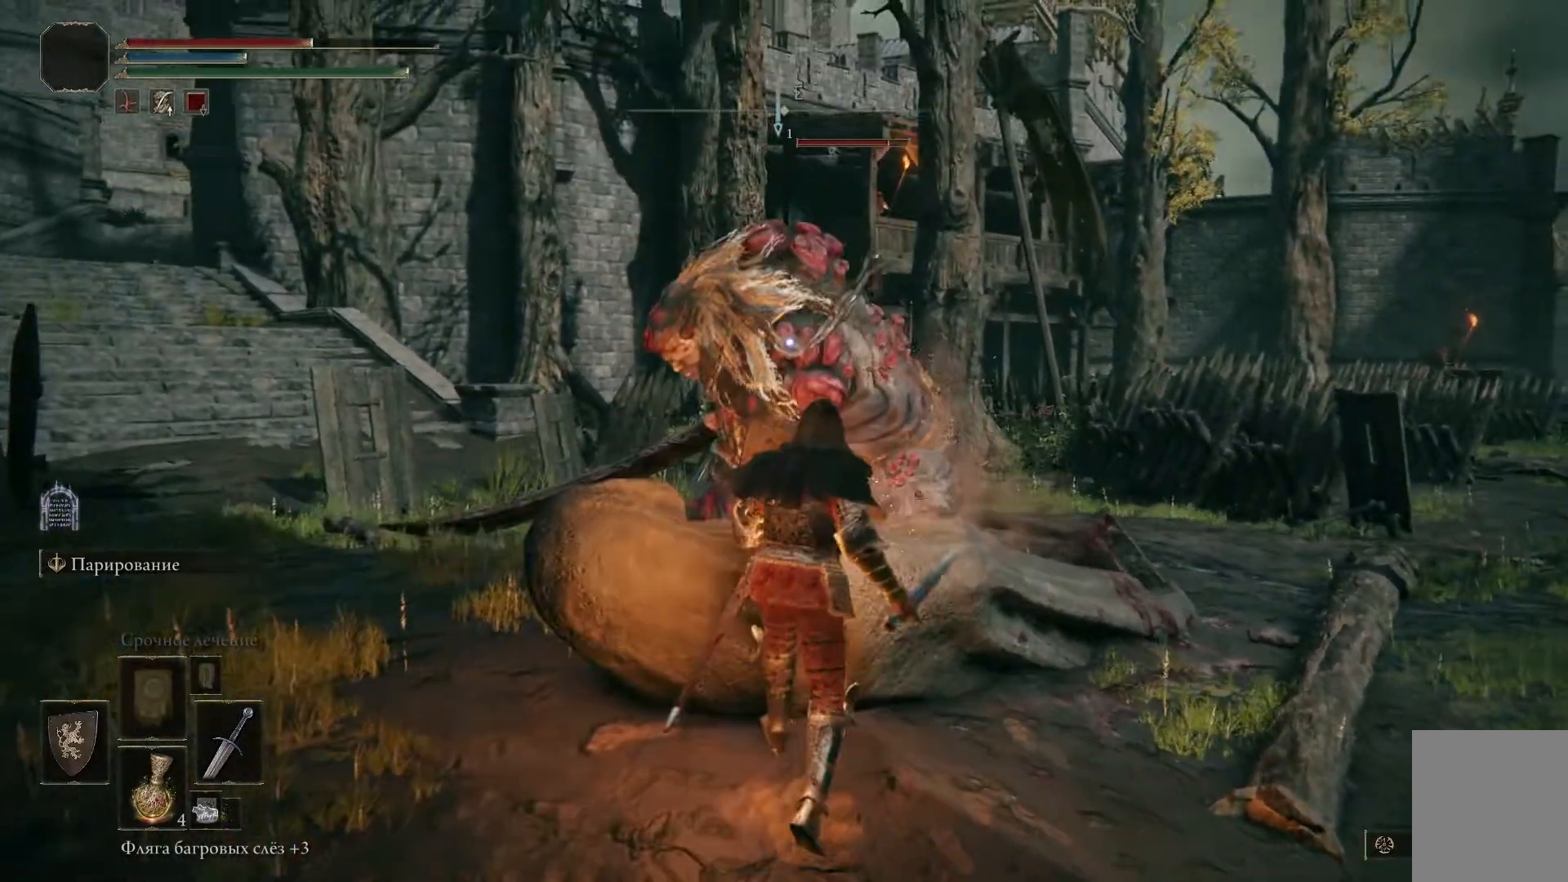
{"buttons": ["R2"], "left_stick": "center", "right_stick": "center", "events": [[334, "L1", "up"], [334, "R2", "down"], [451, "R2", "up"], [501, "R2", "down"]]}
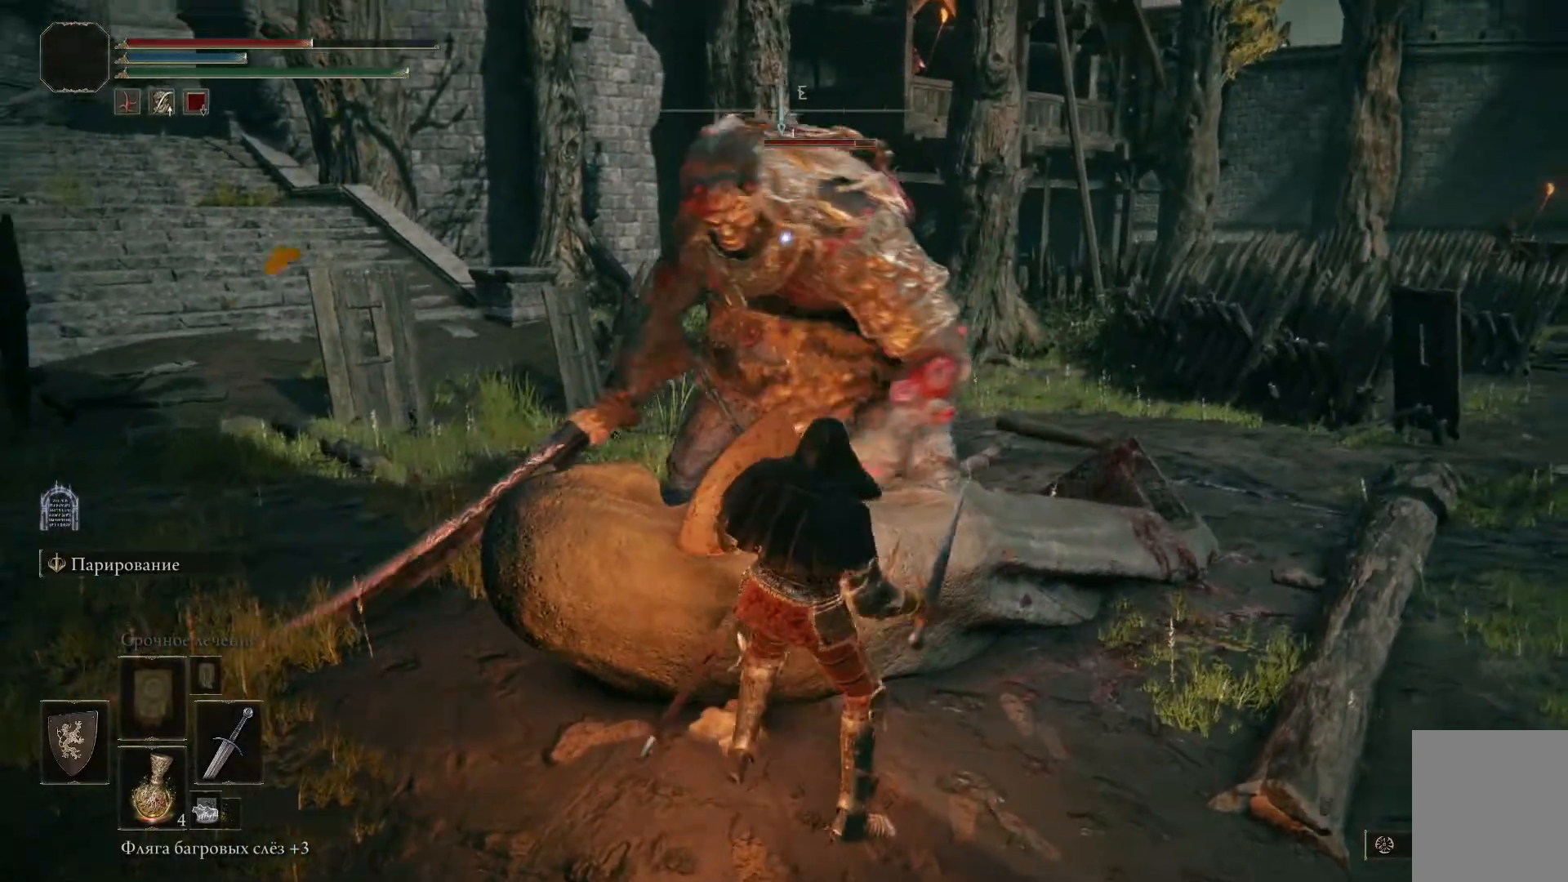
{"buttons": ["R2"], "left_stick": "center", "right_stick": "center", "events": []}
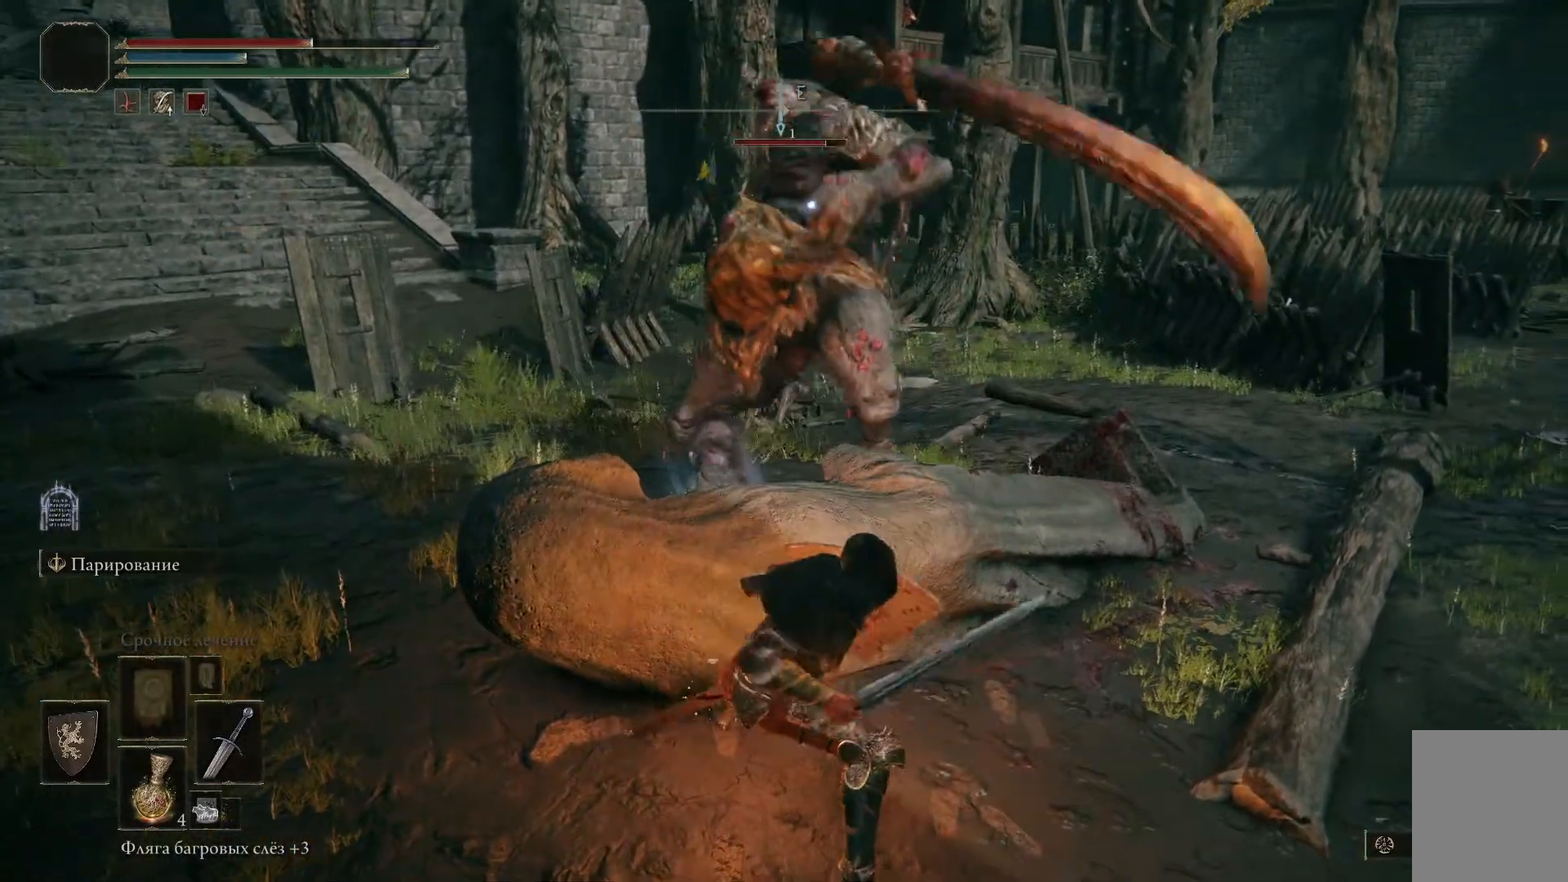
{"buttons": ["L1"], "left_stick": "center", "right_stick": "center", "events": [[84, "R2", "up"], [167, "R2", "down"], [184, "R2", "up"], [367, "L1", "down"]]}
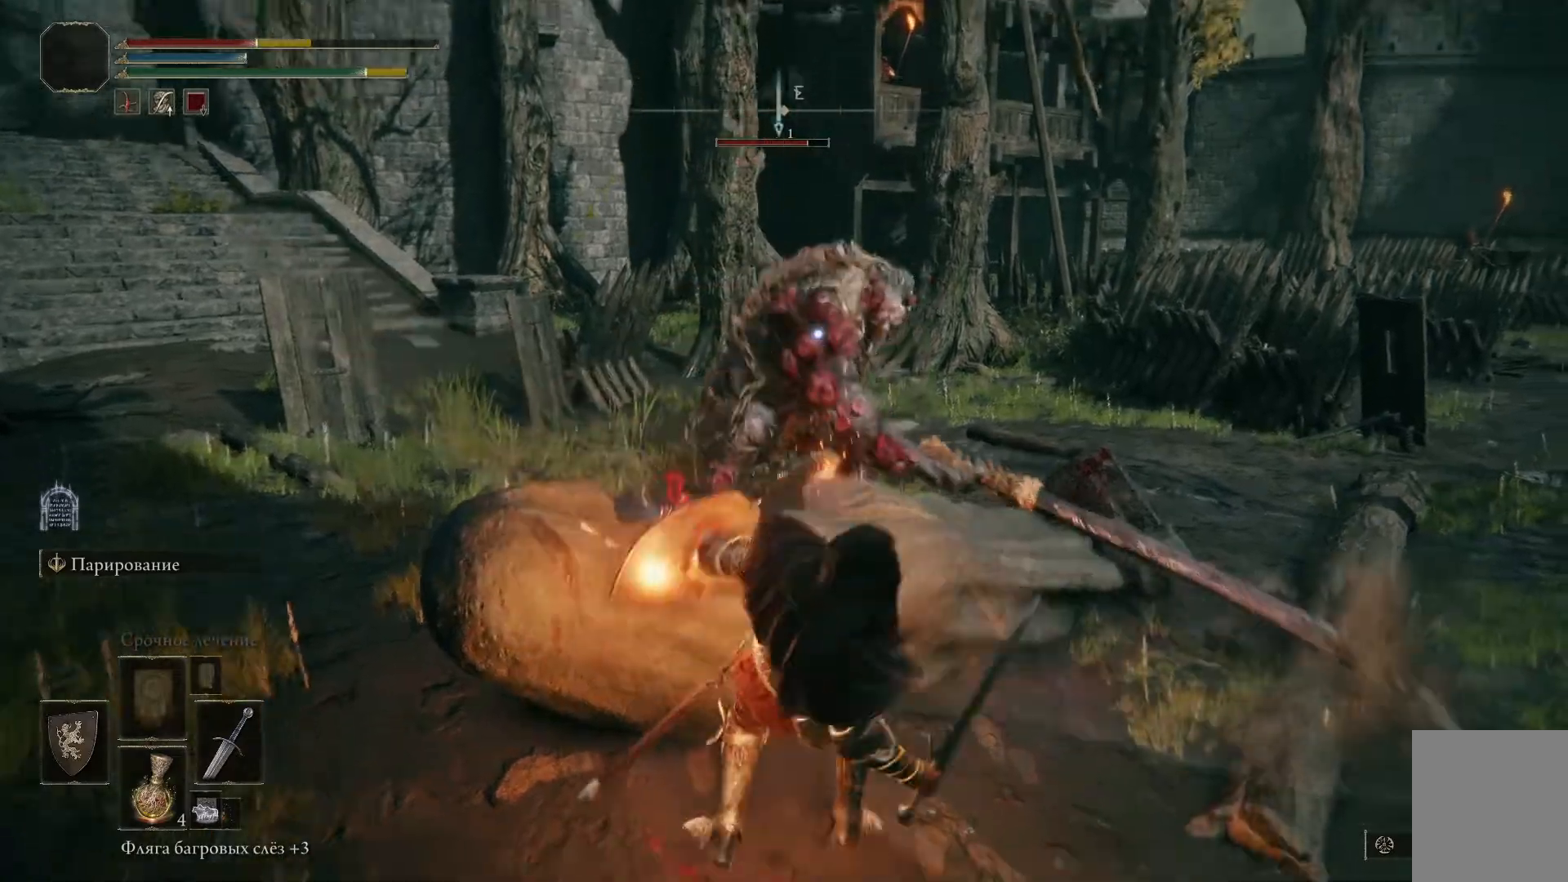
{"buttons": ["L1"], "left_stick": "down", "right_stick": "center", "events": [[434, "left_stick", "down"]]}
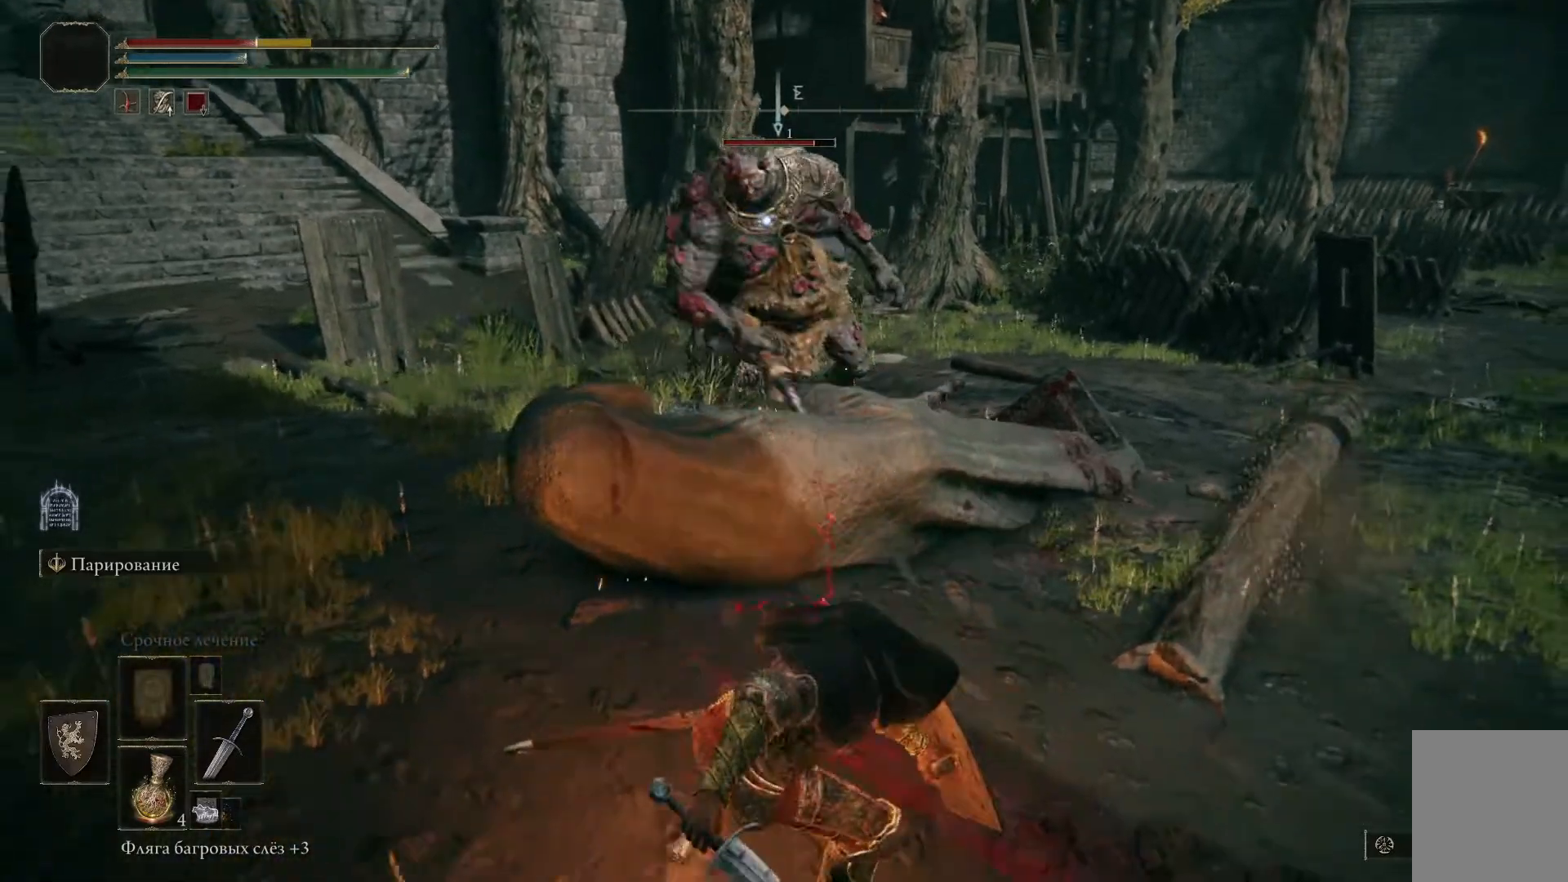
{"buttons": ["L1"], "left_stick": "center", "right_stick": "center", "events": [[384, "left_stick", "center"]]}
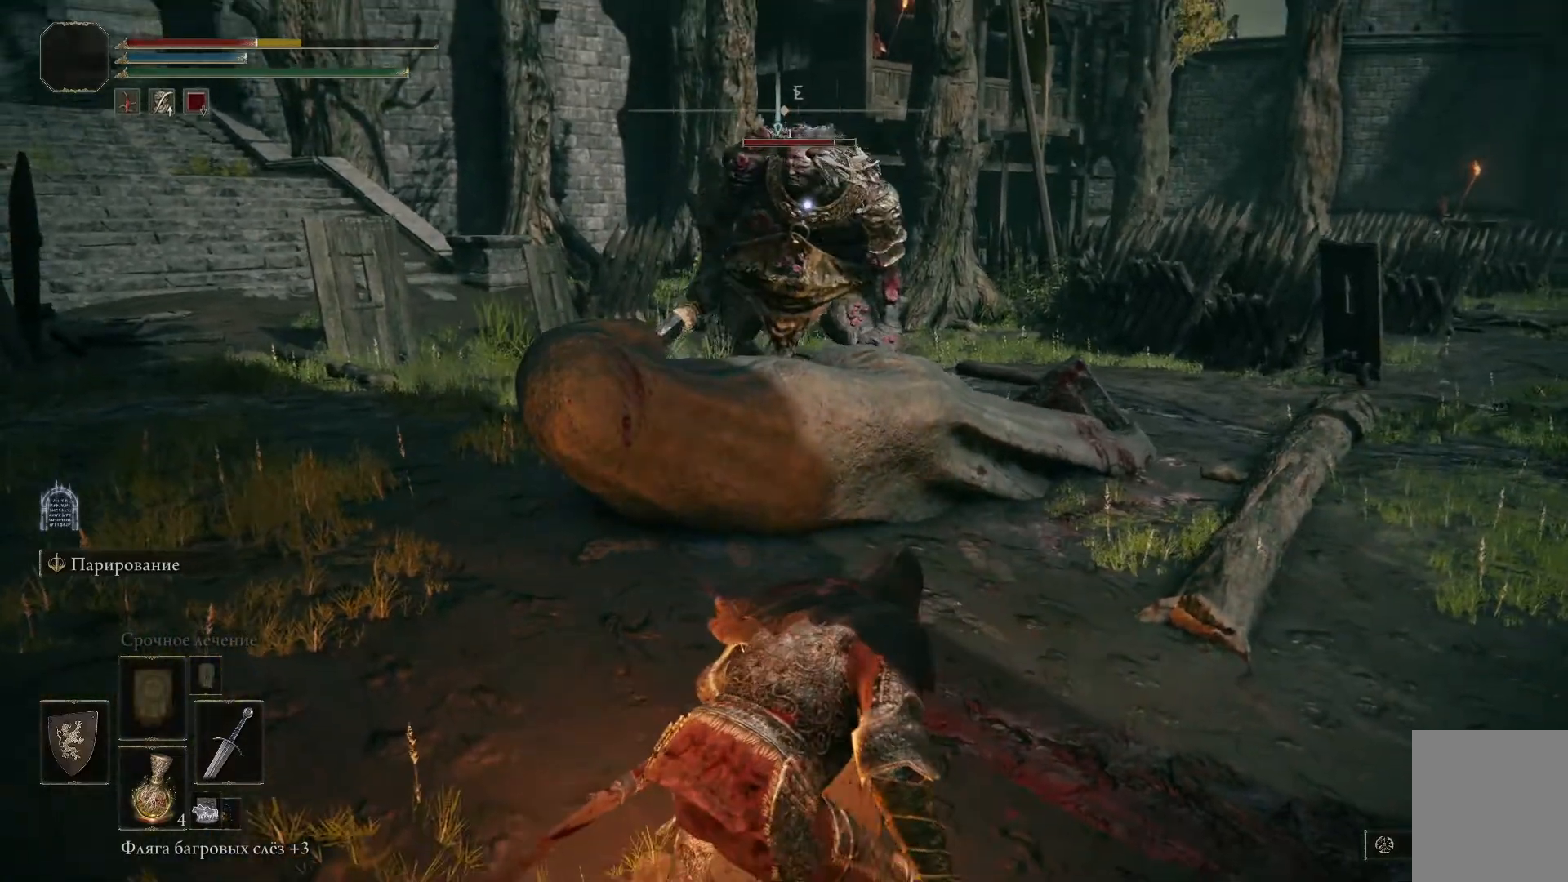
{"buttons": ["L1"], "left_stick": "center", "right_stick": "center", "events": []}
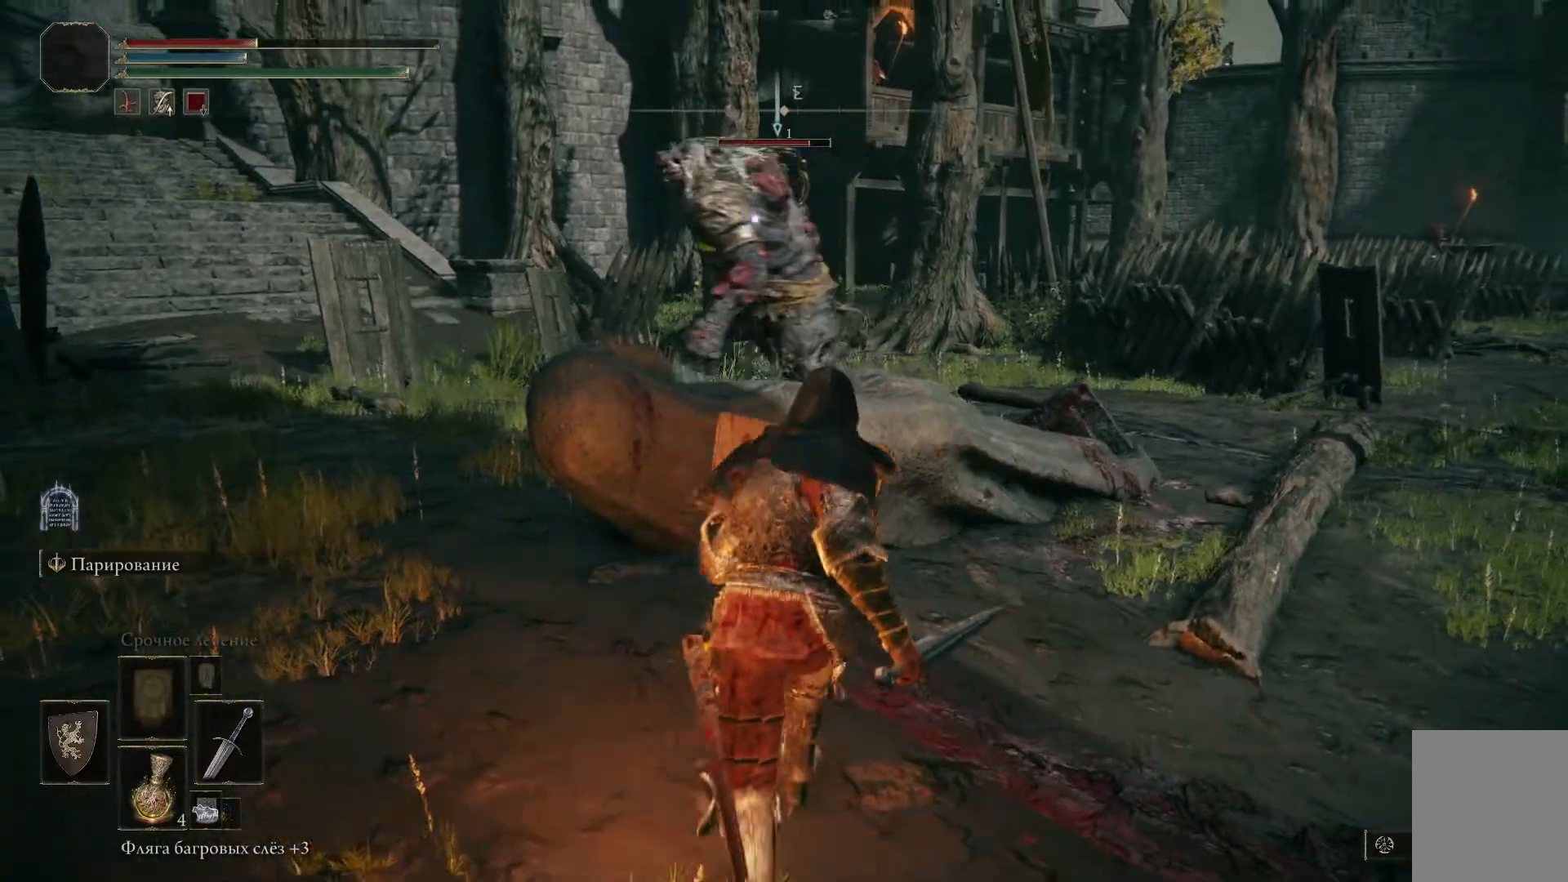
{"buttons": ["L1"], "left_stick": "down-right", "right_stick": "center", "events": [[100, "left_stick", "down-right"], [251, "X", "down"], [351, "X", "up"]]}
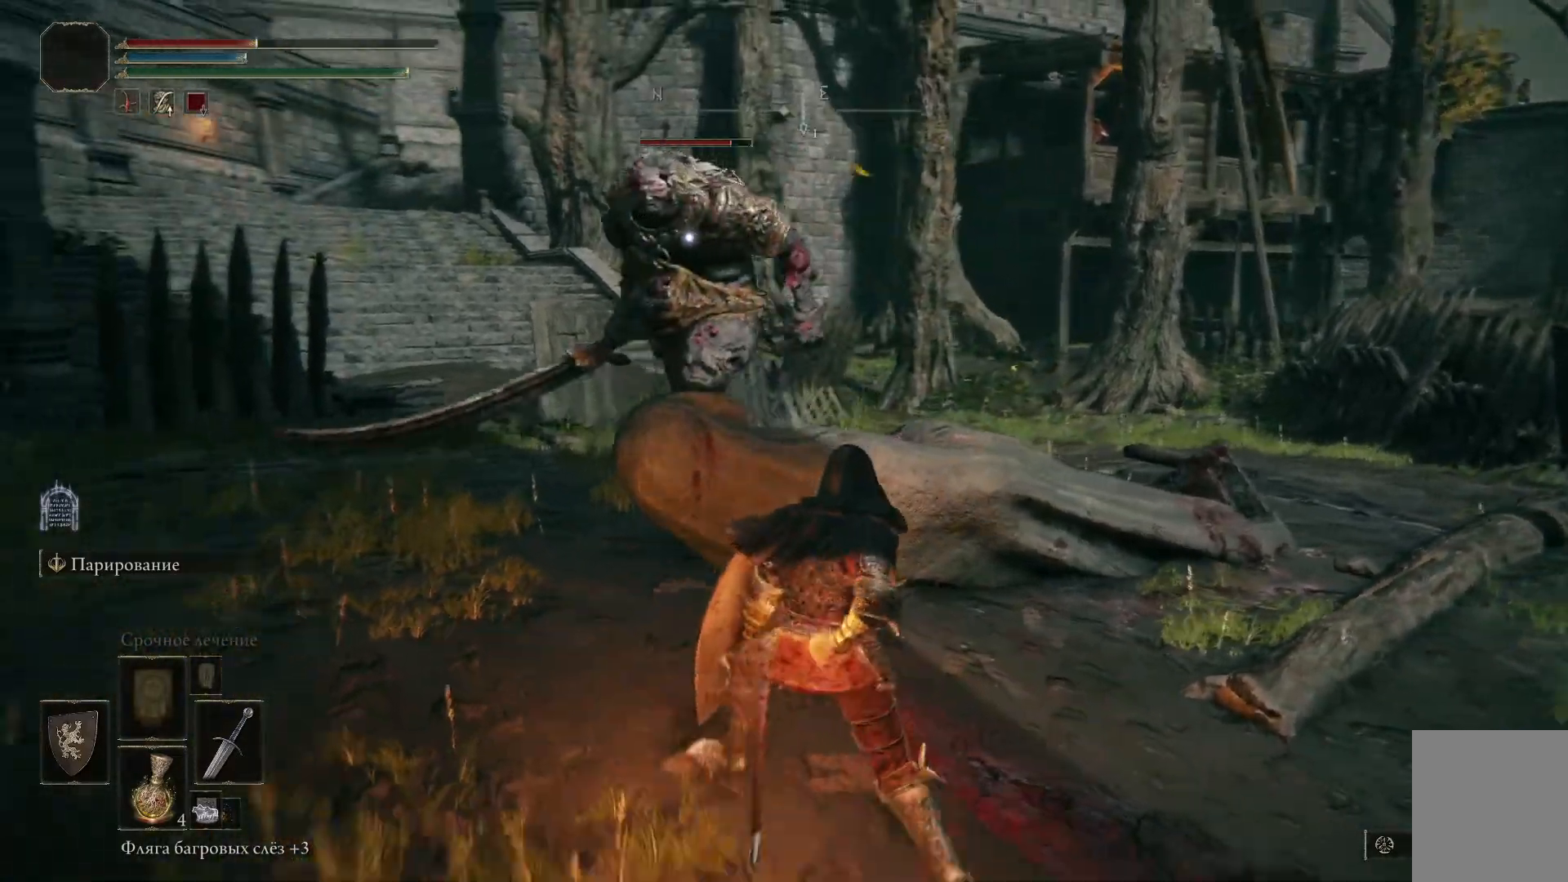
{"buttons": ["L1"], "left_stick": "right", "right_stick": "center", "events": [[150, "left_stick", "right"]]}
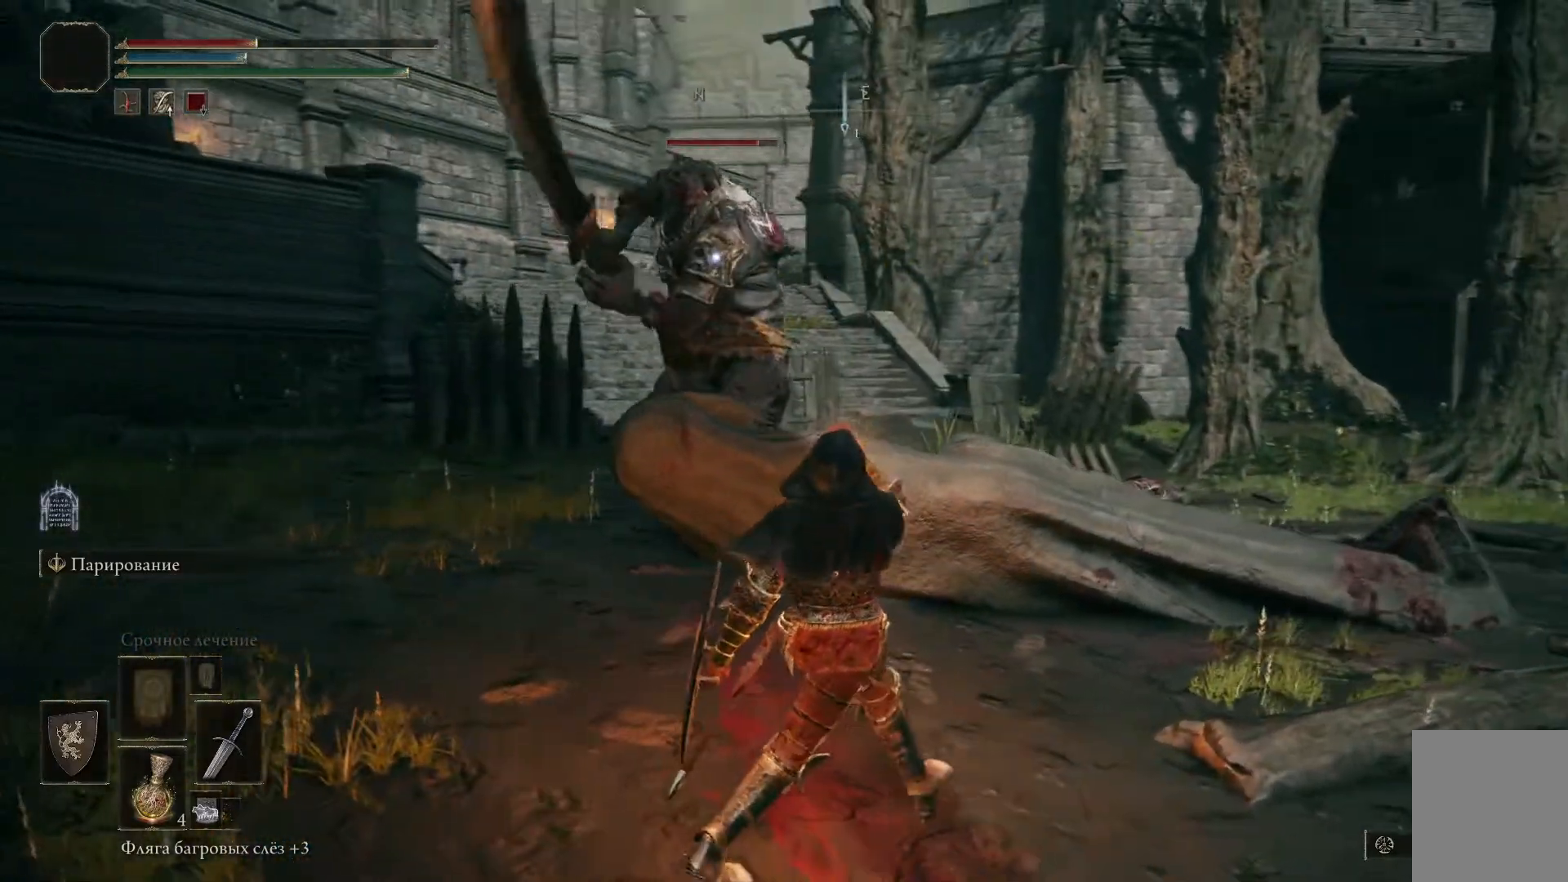
{"buttons": ["L1"], "left_stick": "right", "right_stick": "center", "events": [[217, "A", "down"], [301, "A", "up"]]}